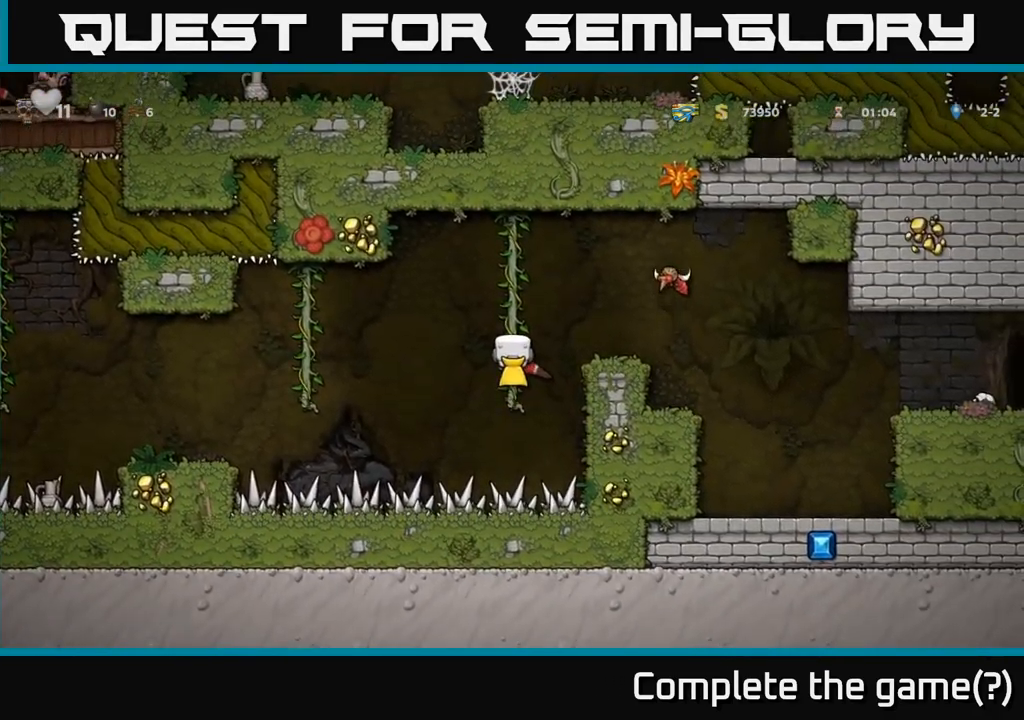
Gameplay with a controller (Xbox layout); each line is a JSON object with the inputs held at the frame after it (dt_ms = milliseconds from this image to that frame). "events" lists button and stick changes between this image and that frame as [ms after this image, input, new state], when the widget could be followed in between. Not read: R3 right_stick.
{"dt_ms": 500, "buttons": ["A"], "left_stick": "up", "events": [[467, "A", "down"], [467, "left_stick", "up"]]}
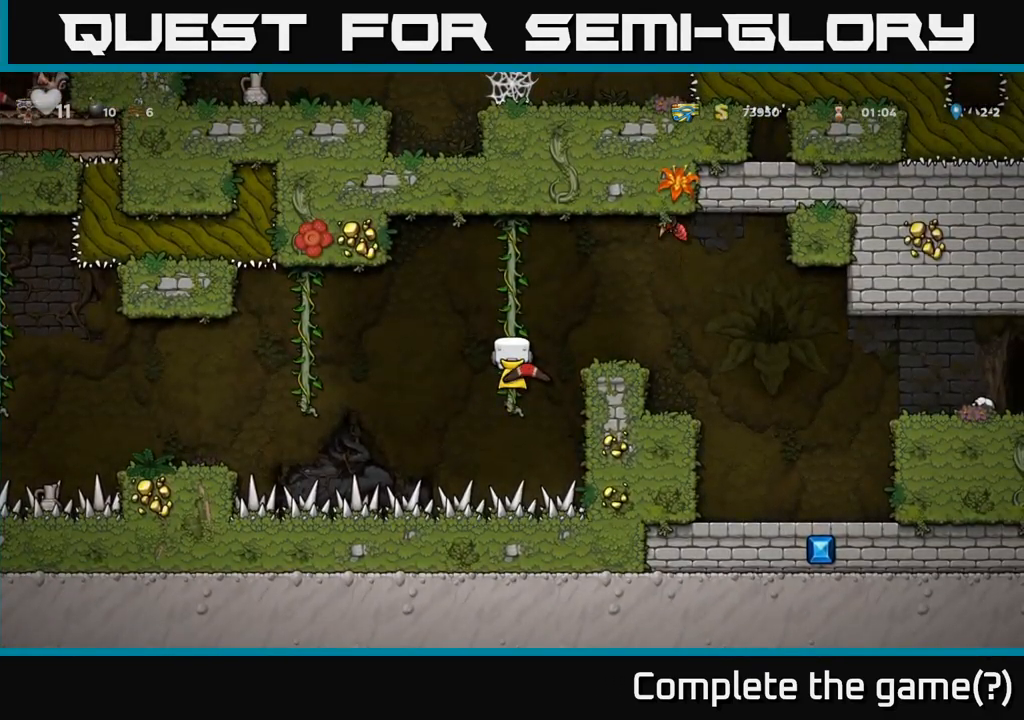
{"dt_ms": 501, "buttons": [], "left_stick": "center", "events": [[50, "X", "down"], [150, "X", "up"], [184, "A", "up"], [284, "left_stick", "left"], [367, "left_stick", "center"]]}
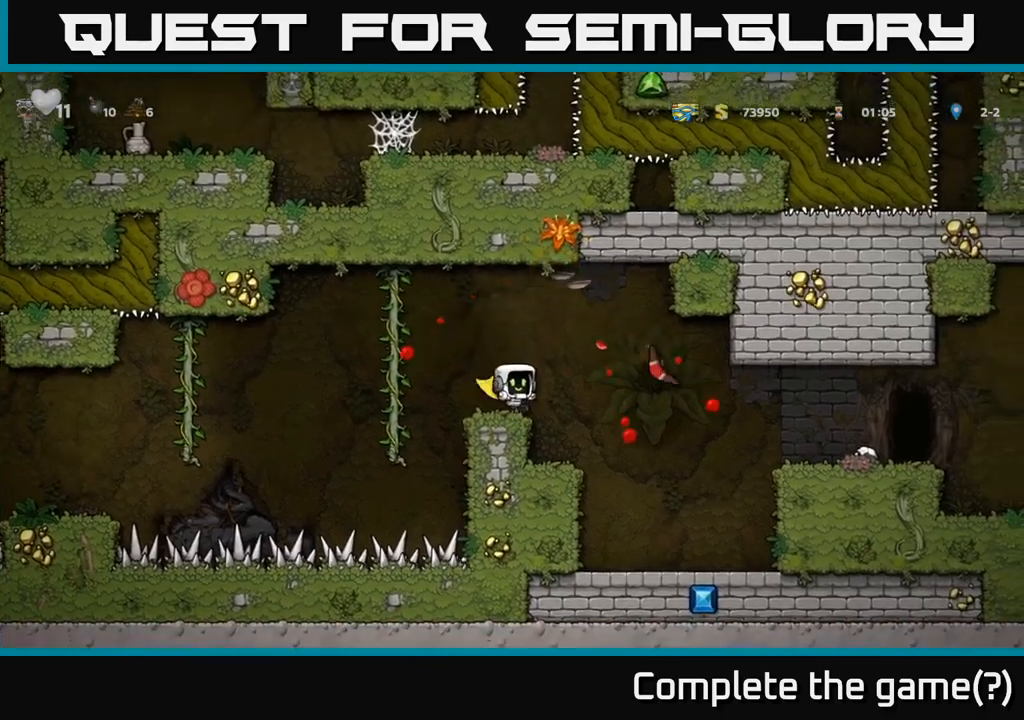
{"dt_ms": 500, "buttons": [], "left_stick": "right", "events": [[166, "left_stick", "right"]]}
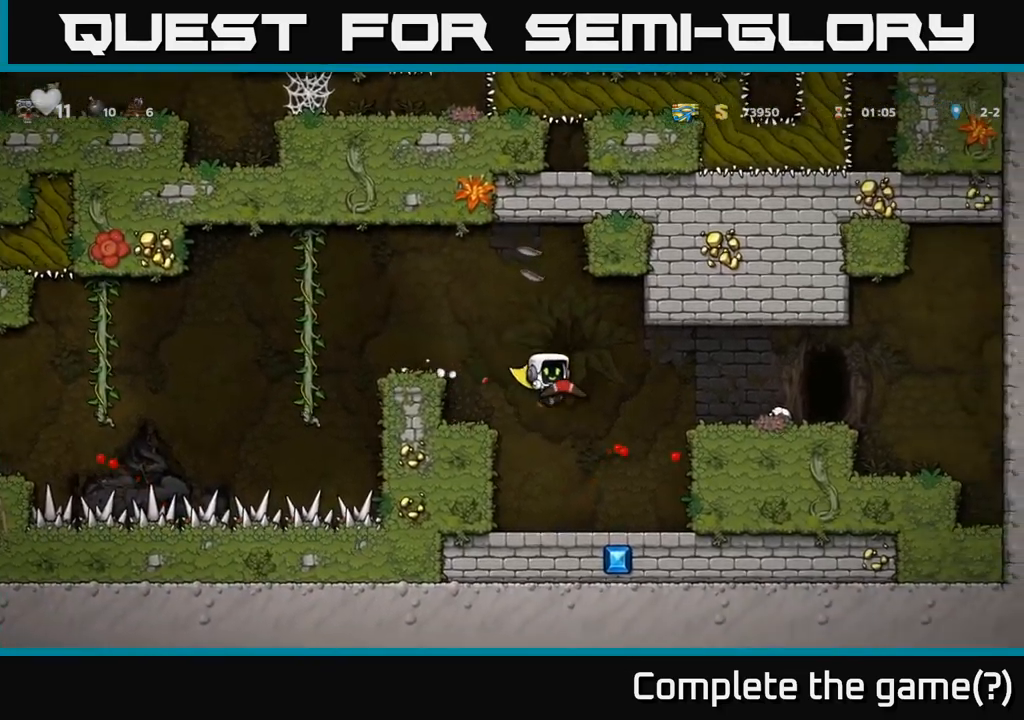
{"dt_ms": 500, "buttons": [], "left_stick": "left", "events": [[83, "left_stick", "down"], [283, "left_stick", "right"], [333, "left_stick", "left"]]}
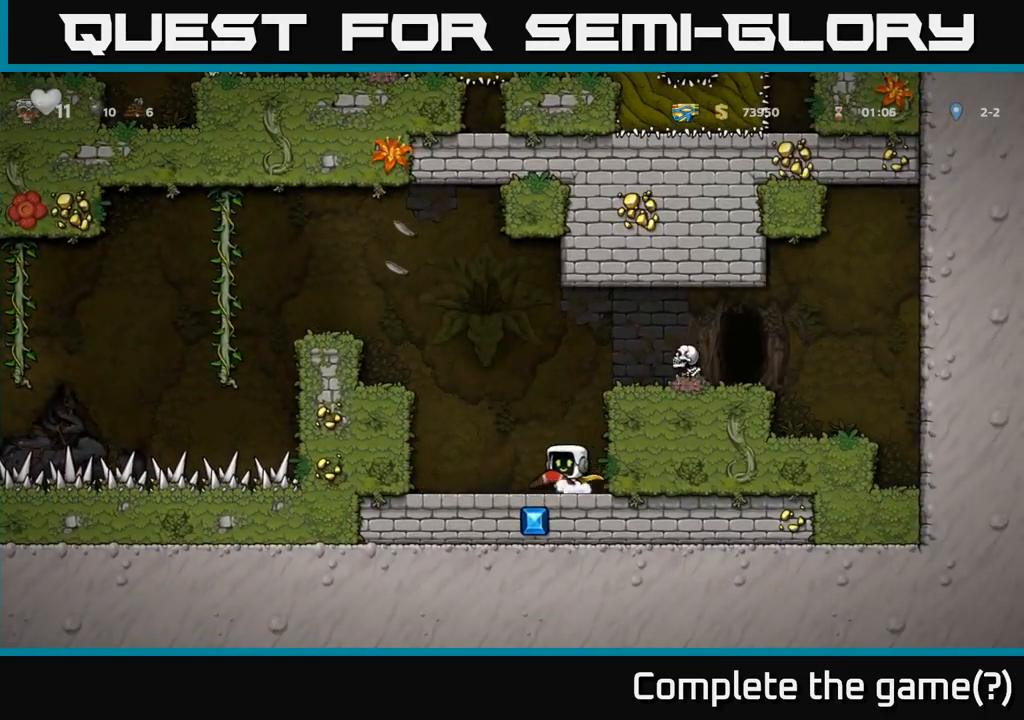
{"dt_ms": 500, "buttons": [], "left_stick": "left", "events": [[166, "left_stick", "center"], [233, "A", "down"], [233, "left_stick", "left"], [466, "A", "up"]]}
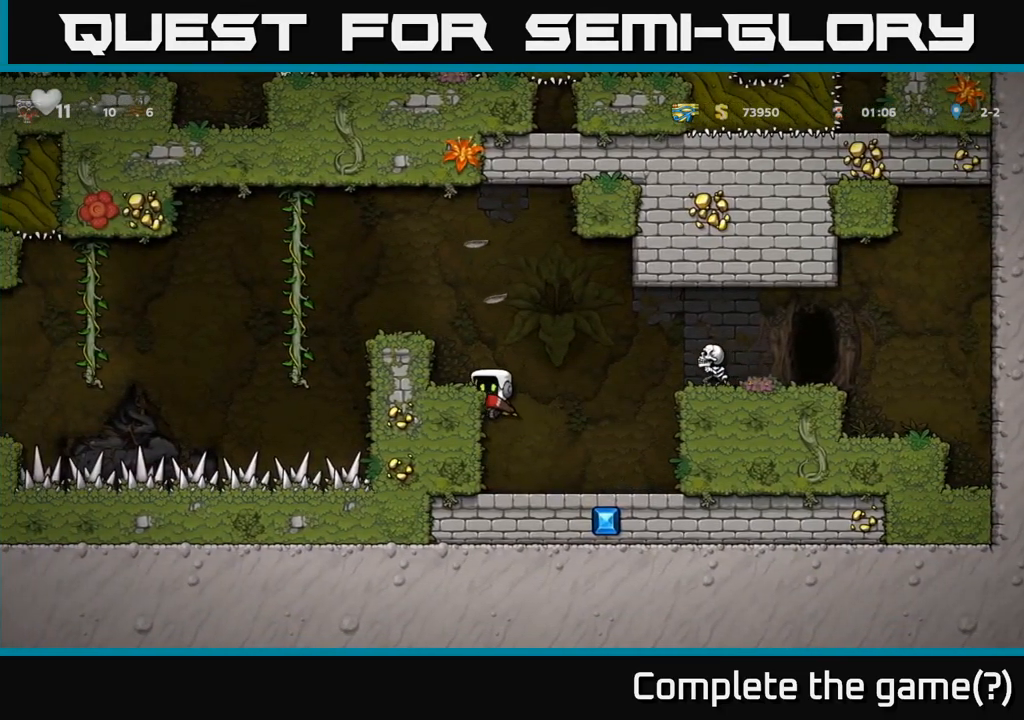
{"dt_ms": 500, "buttons": [], "left_stick": "left"}
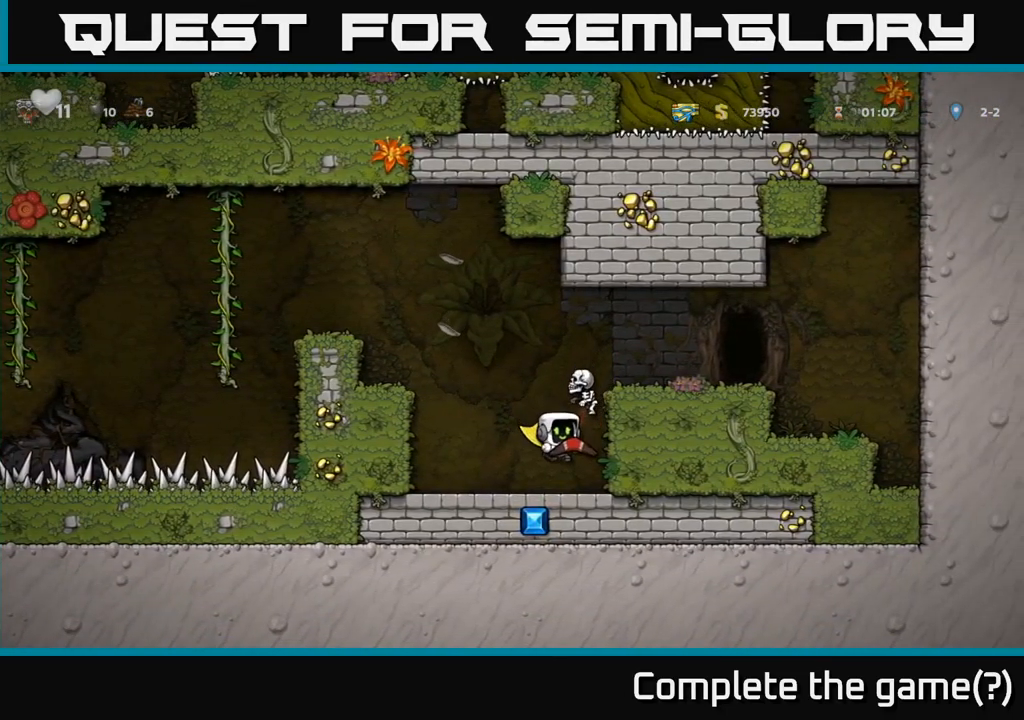
{"dt_ms": 500, "buttons": ["X"], "left_stick": "center", "events": [[383, "left_stick", "center"], [433, "left_stick", "right"], [483, "X", "down"], [483, "left_stick", "center"]]}
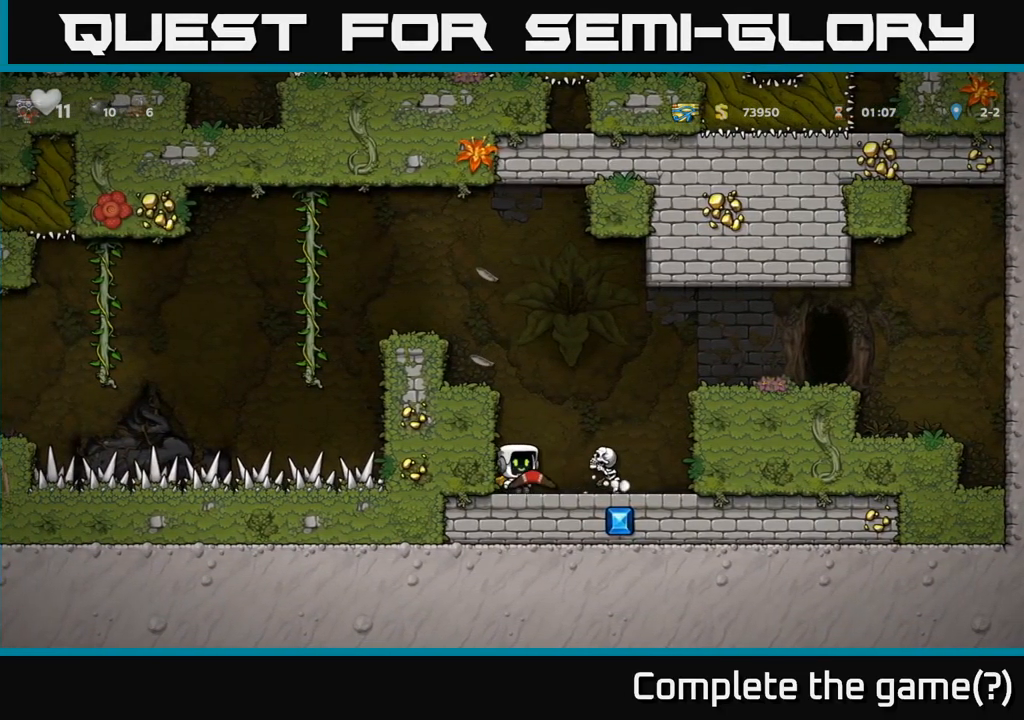
{"dt_ms": 1000, "buttons": ["A"], "left_stick": "right"}
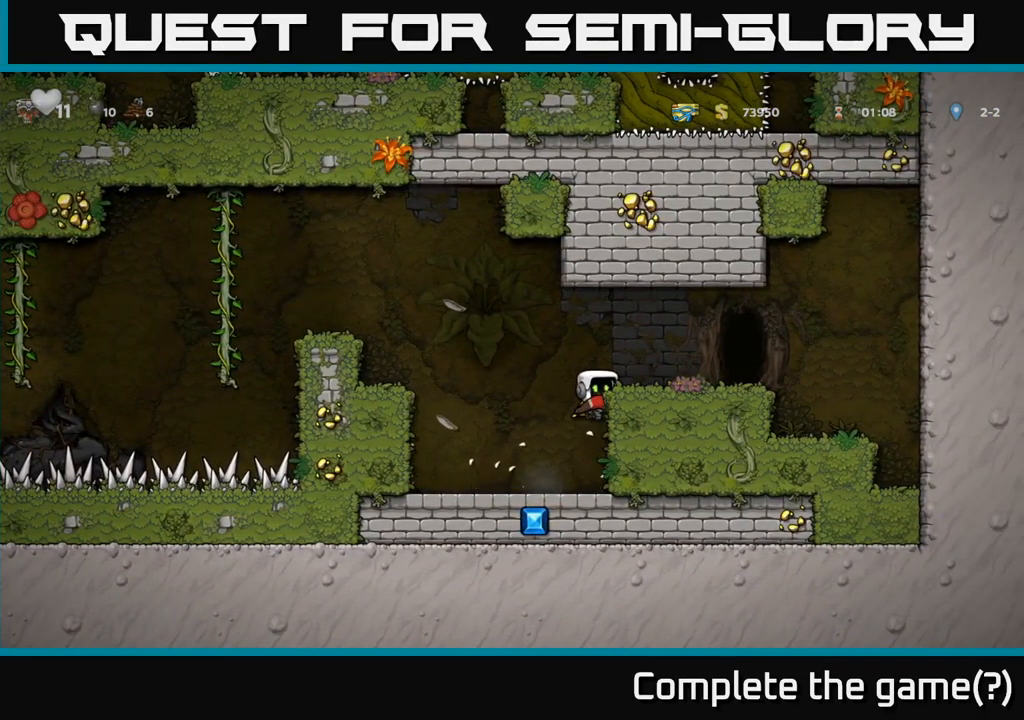
{"dt_ms": 500, "buttons": [], "left_stick": "up-left", "events": [[116, "A", "up"], [166, "left_stick", "center"], [216, "left_stick", "up-left"]]}
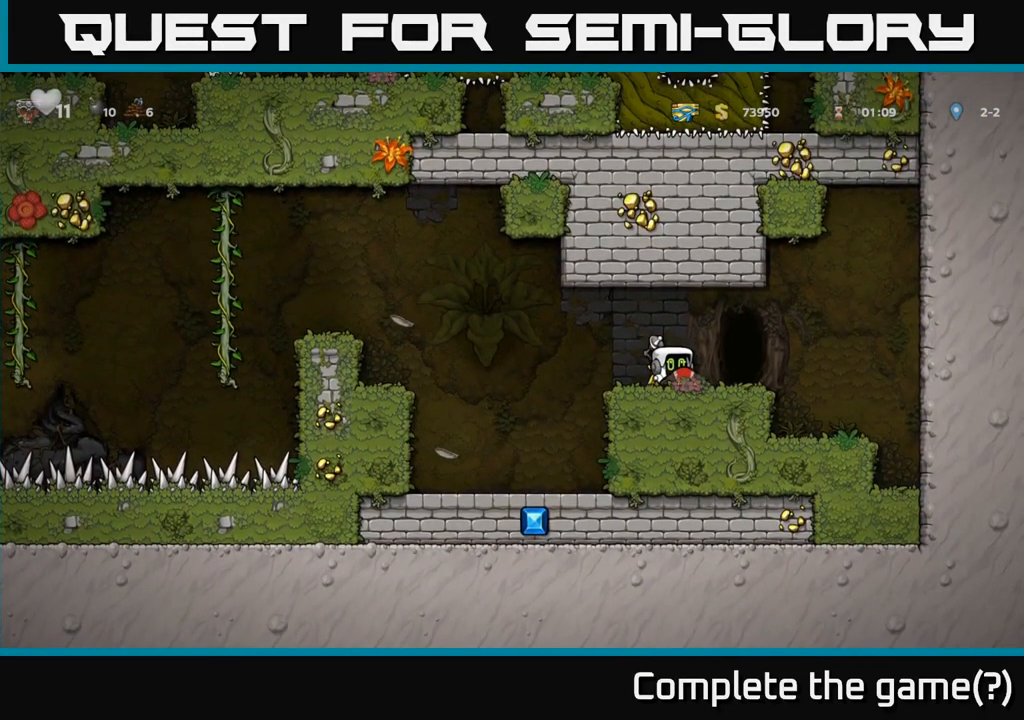
{"dt_ms": 500, "buttons": [], "left_stick": "up", "events": [[116, "left_stick", "up"]]}
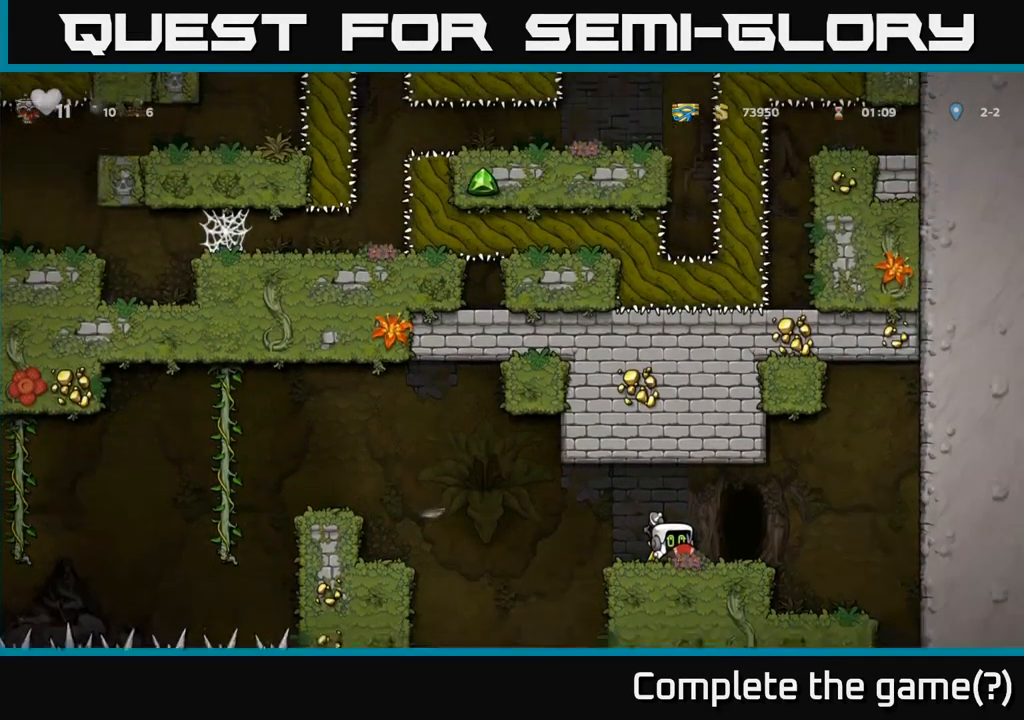
{"dt_ms": 499, "buttons": [], "left_stick": "up", "events": []}
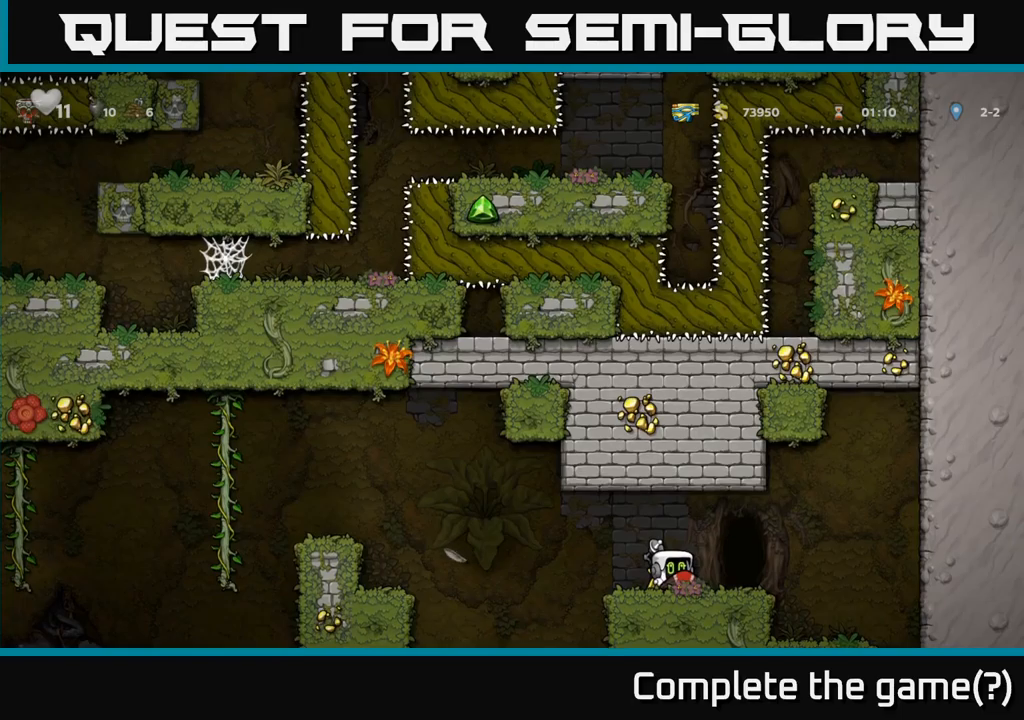
{"dt_ms": 500, "buttons": ["A"], "left_stick": "left", "events": [[250, "left_stick", "left"], [433, "A", "down"]]}
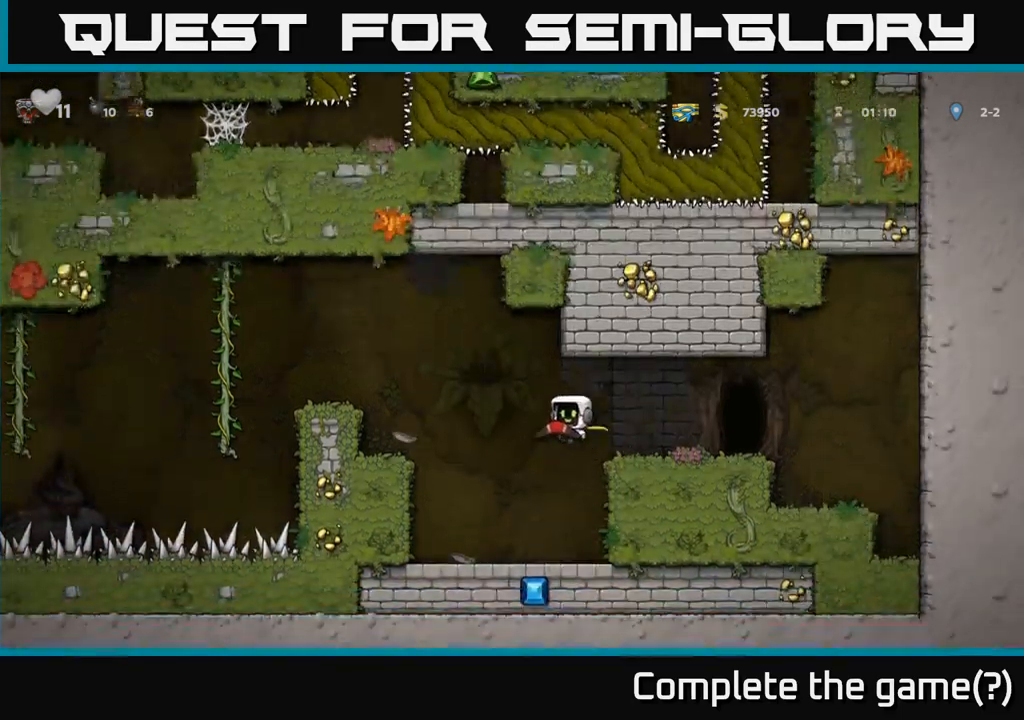
{"dt_ms": 500, "buttons": [], "left_stick": "center", "events": [[233, "A", "up"], [433, "left_stick", "center"]]}
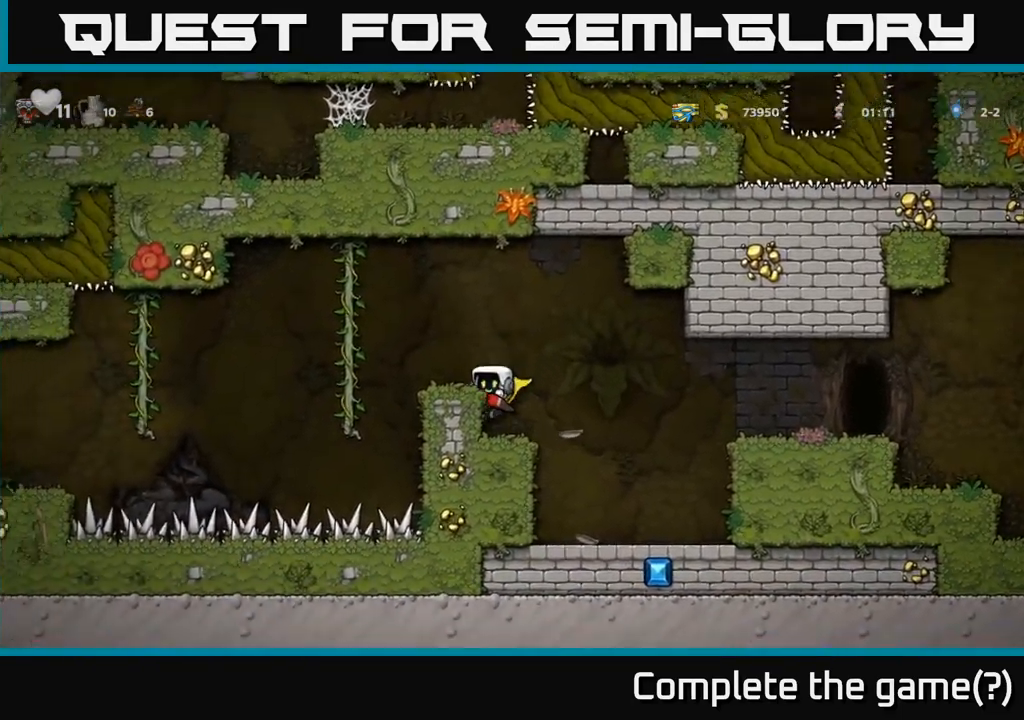
{"dt_ms": 500, "buttons": [], "left_stick": "center", "events": [[167, "A", "down"], [267, "left_stick", "left"], [350, "A", "up"], [383, "left_stick", "center"]]}
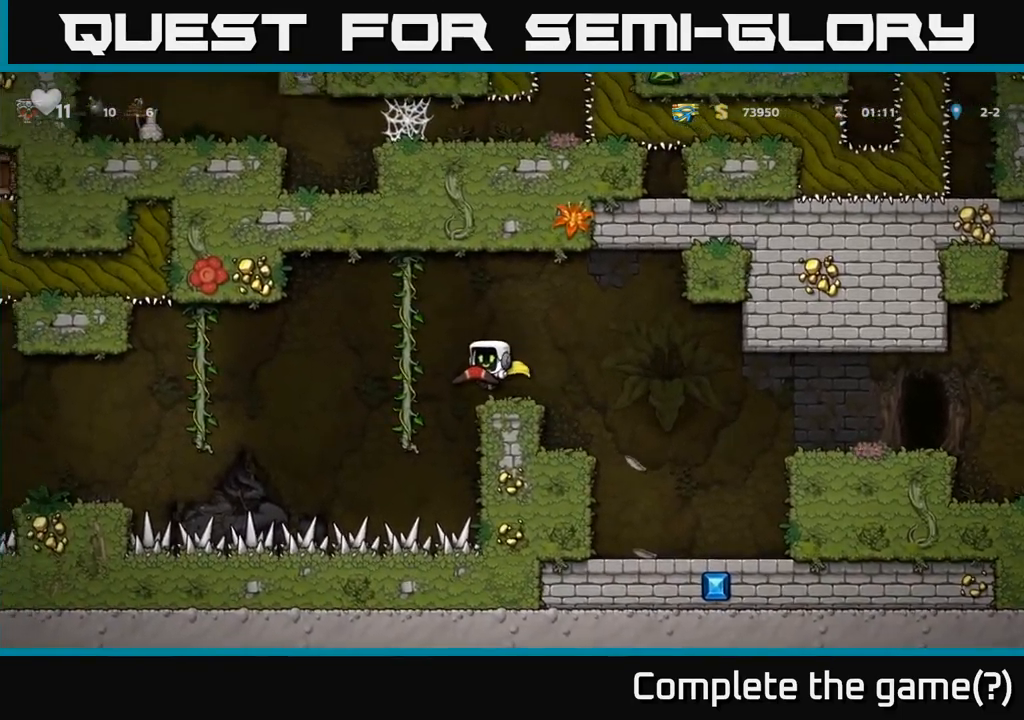
{"dt_ms": 500, "buttons": [], "left_stick": "up", "events": [[217, "A", "down"], [250, "left_stick", "left"], [450, "left_stick", "up"], [483, "A", "up"]]}
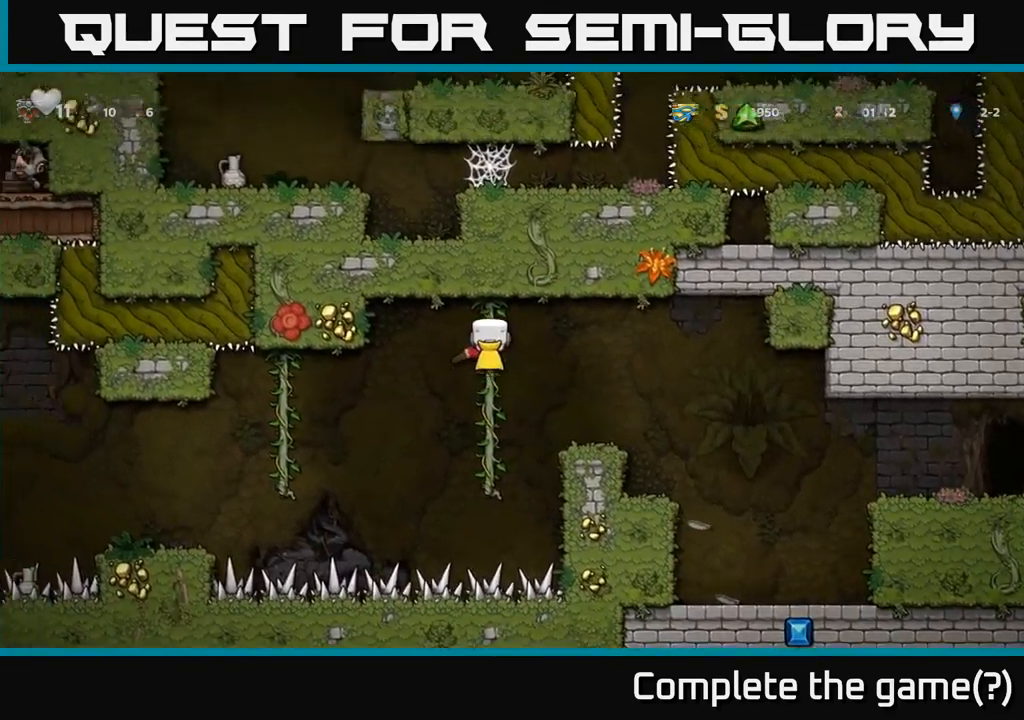
{"dt_ms": 500, "buttons": [], "left_stick": "up", "events": [[383, "left_stick", "center"], [450, "left_stick", "up"]]}
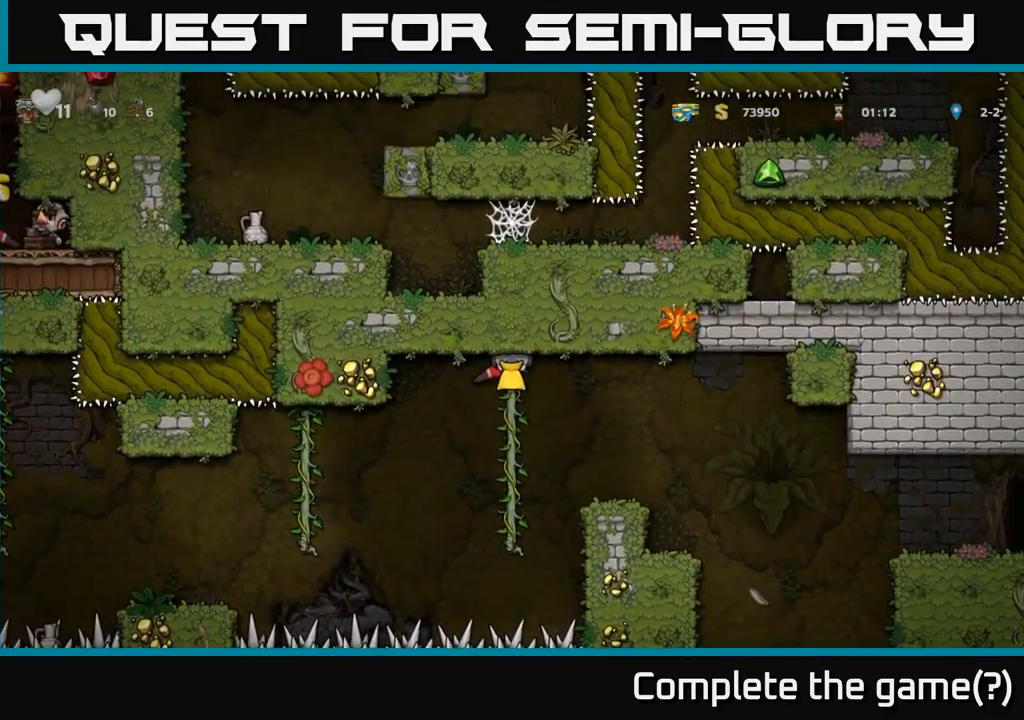
{"dt_ms": 500, "buttons": [], "left_stick": "up", "events": []}
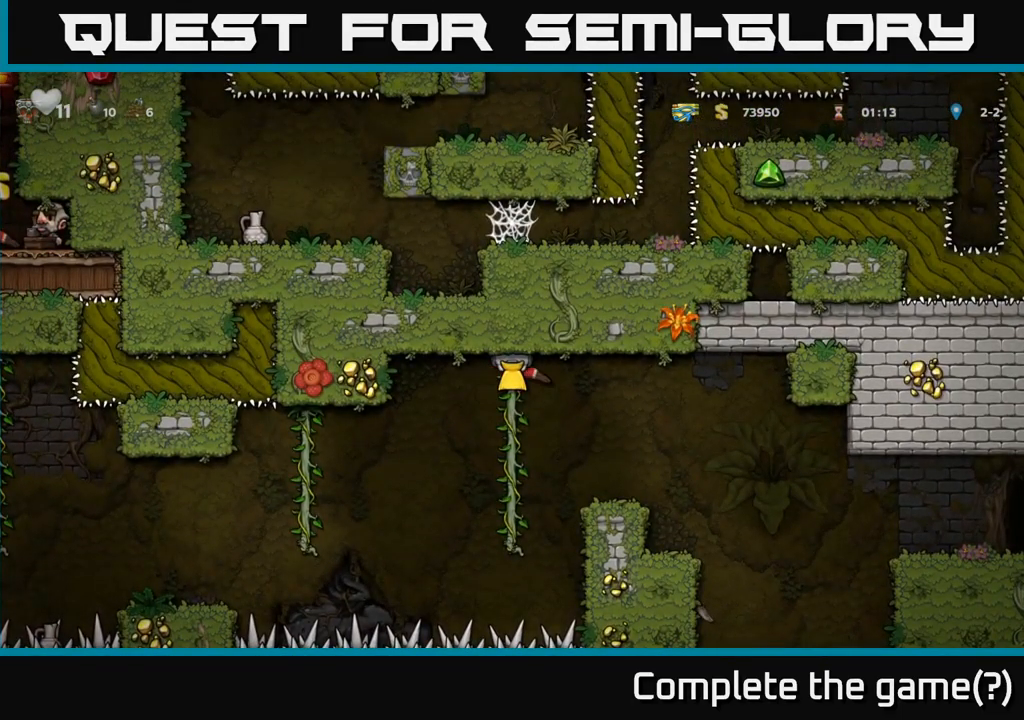
{"dt_ms": 1000, "buttons": [], "left_stick": "right"}
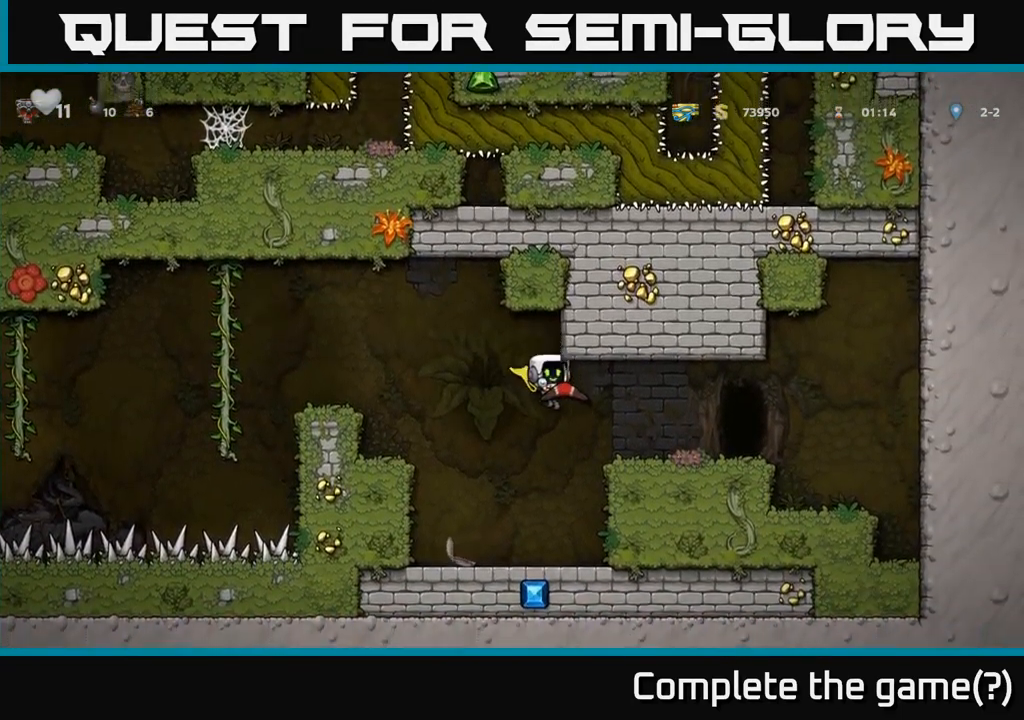
{"dt_ms": 500, "buttons": ["L2"], "left_stick": "center", "events": [[367, "left_stick", "center"], [500, "L2", "down"]]}
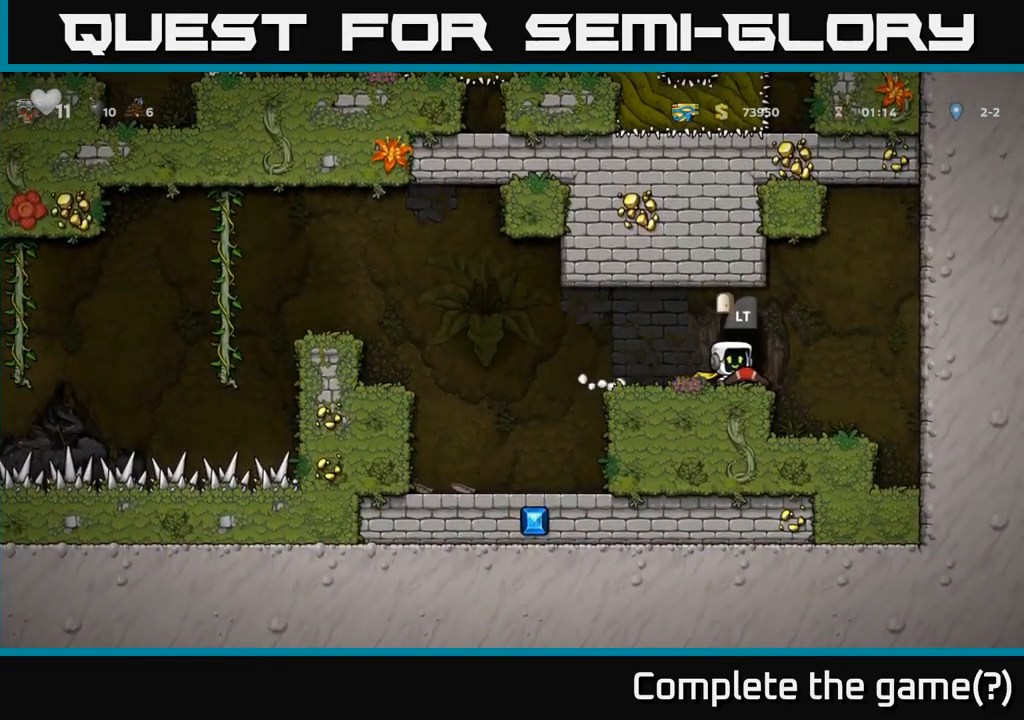
{"dt_ms": 500, "buttons": [], "left_stick": "center", "events": [[67, "L2", "up"], [150, "L2", "down"], [267, "L2", "up"]]}
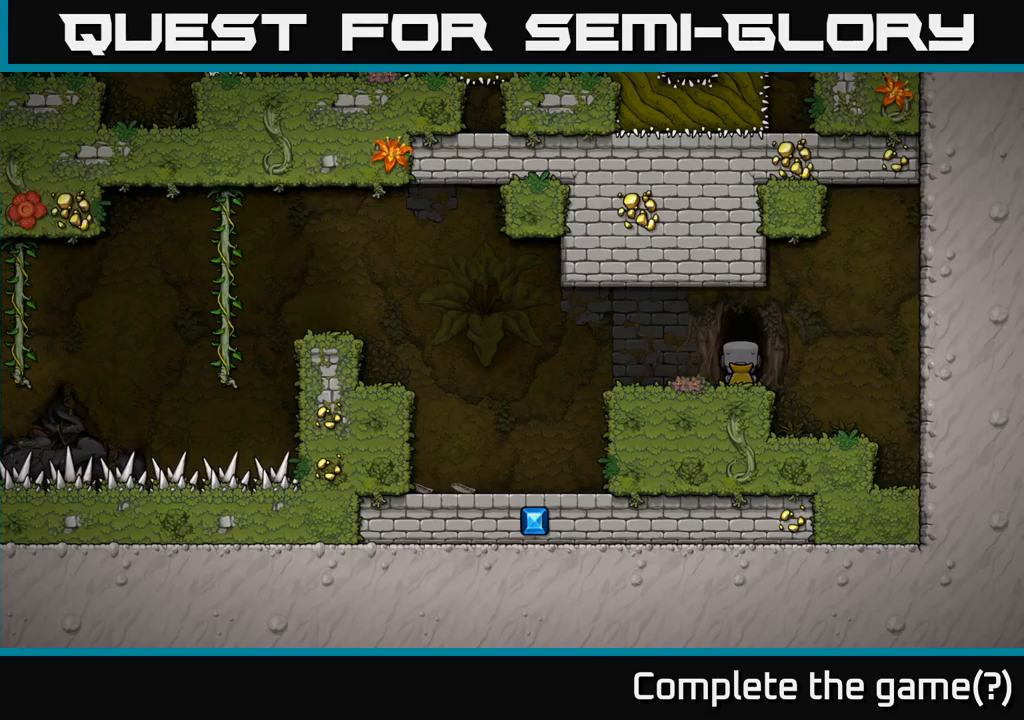
{"dt_ms": 500, "buttons": [], "left_stick": "center", "events": []}